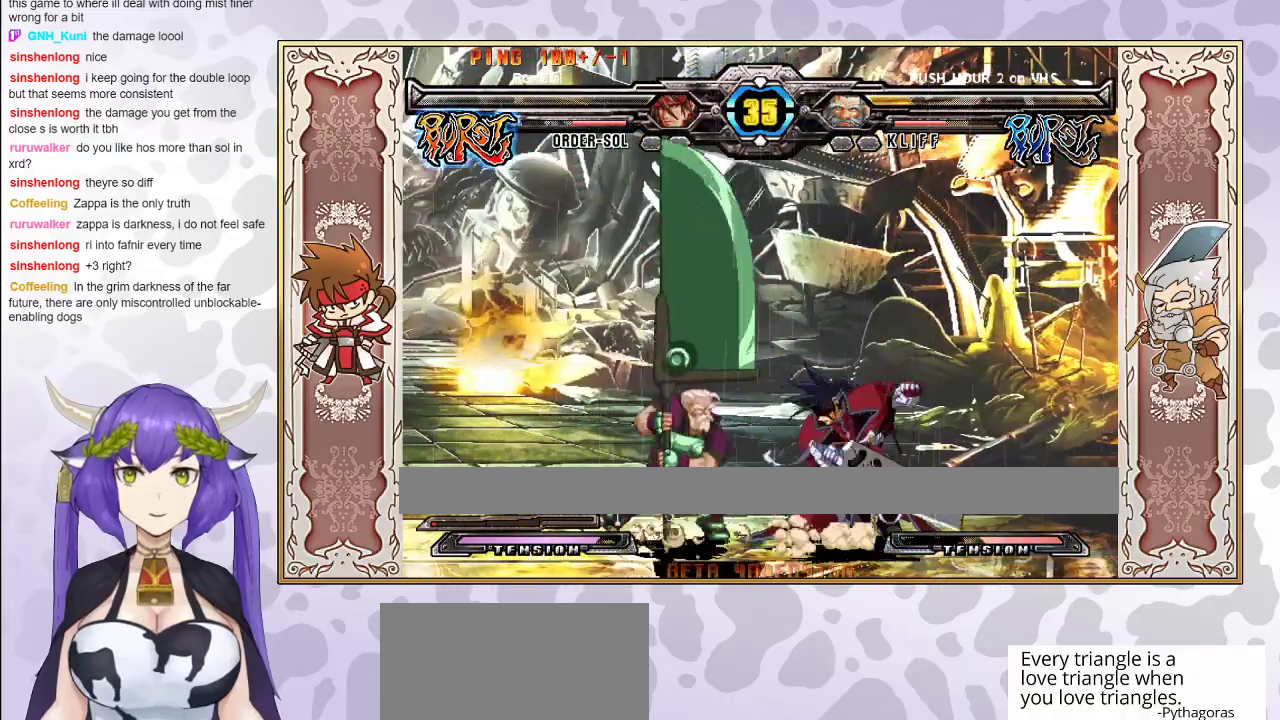
Gameplay with a controller (arcade stick); each line is a JSON object with the inputs held at the frame after it. "events" lists button and stick changes between this image and that frame as [ms after this image, input, new state], when the widget could be followed in between. Not read: L3 R3 left_stick other_buttons.
{"buttons": [], "events": [[150, "R1", "down"], [233, "R1", "up"]]}
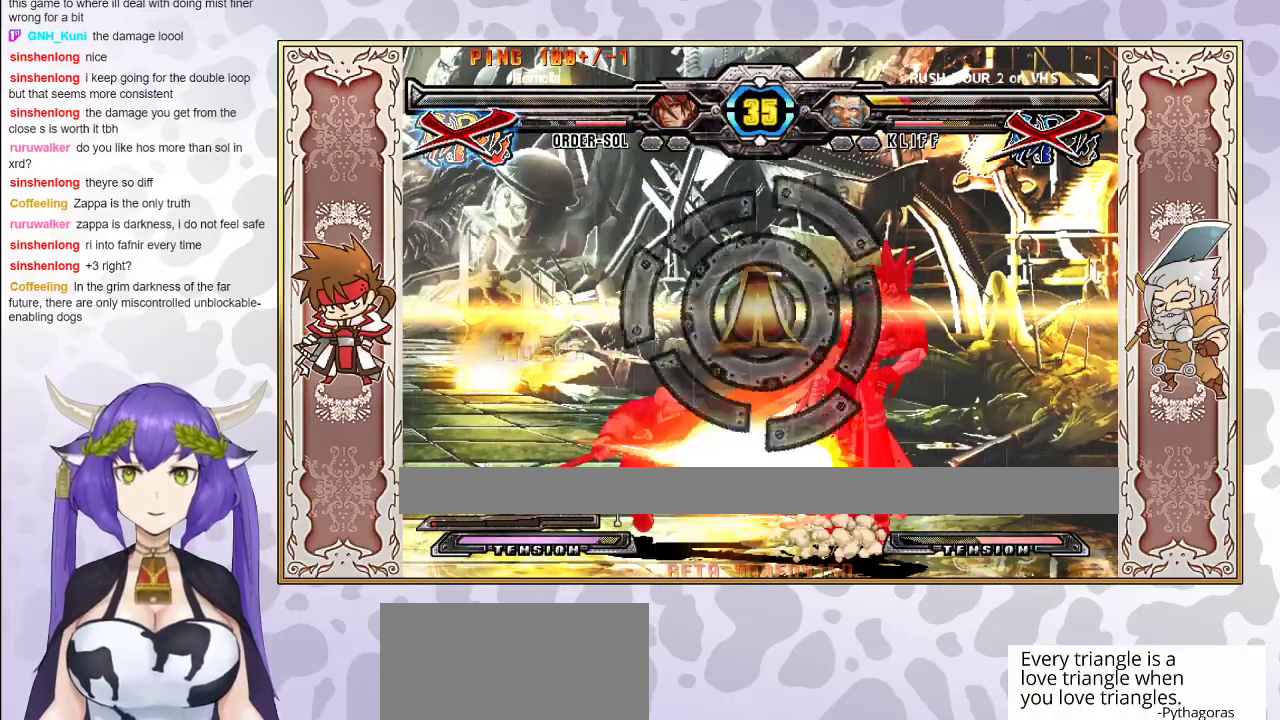
{"buttons": [], "events": []}
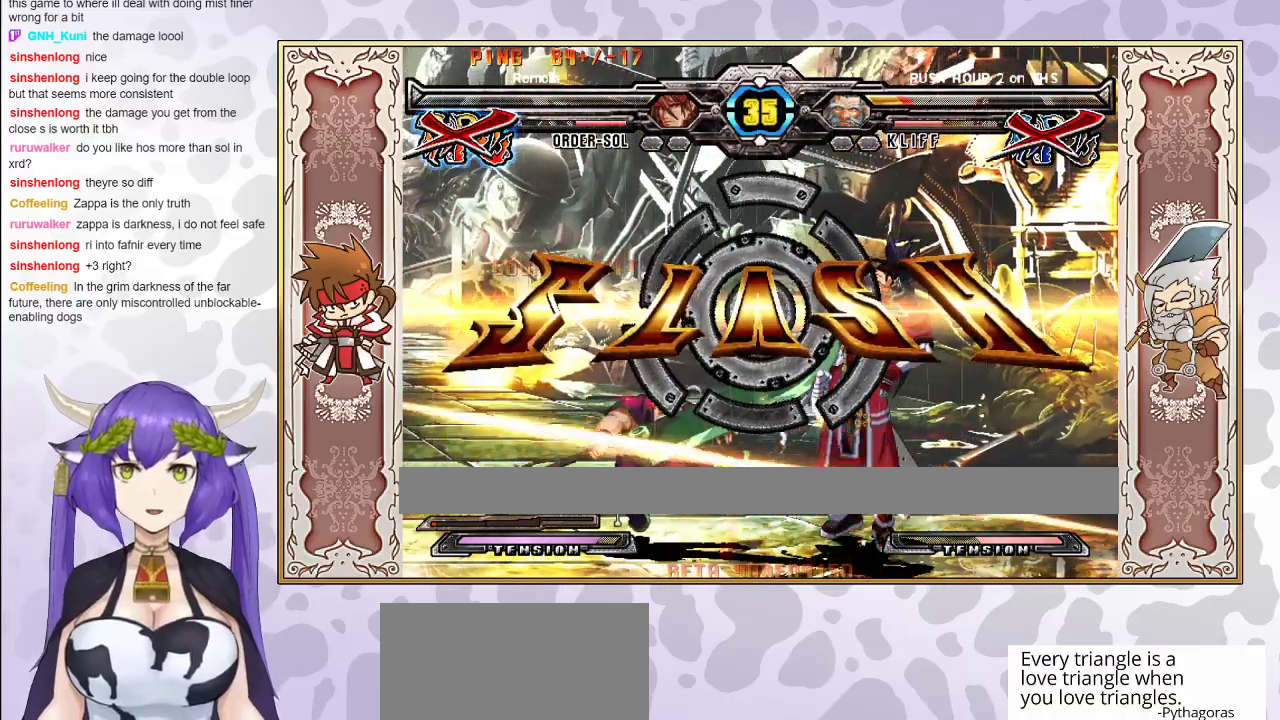
{"buttons": [], "events": []}
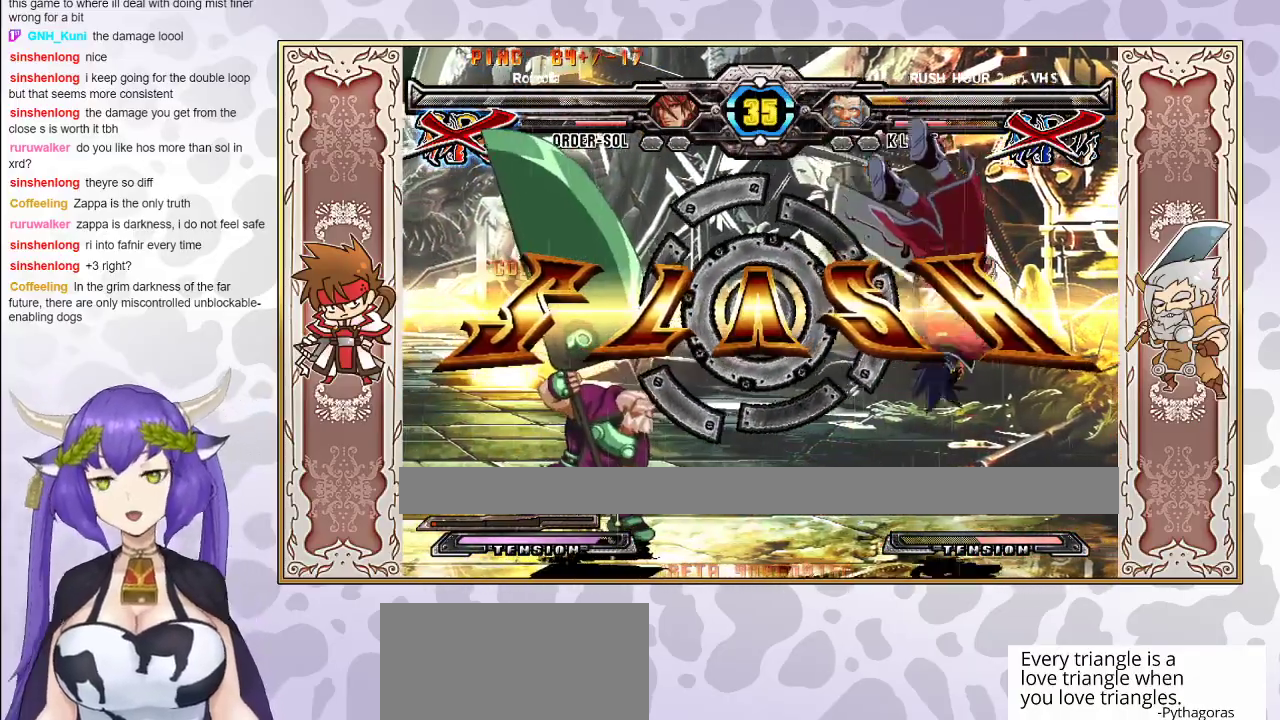
{"buttons": [], "events": []}
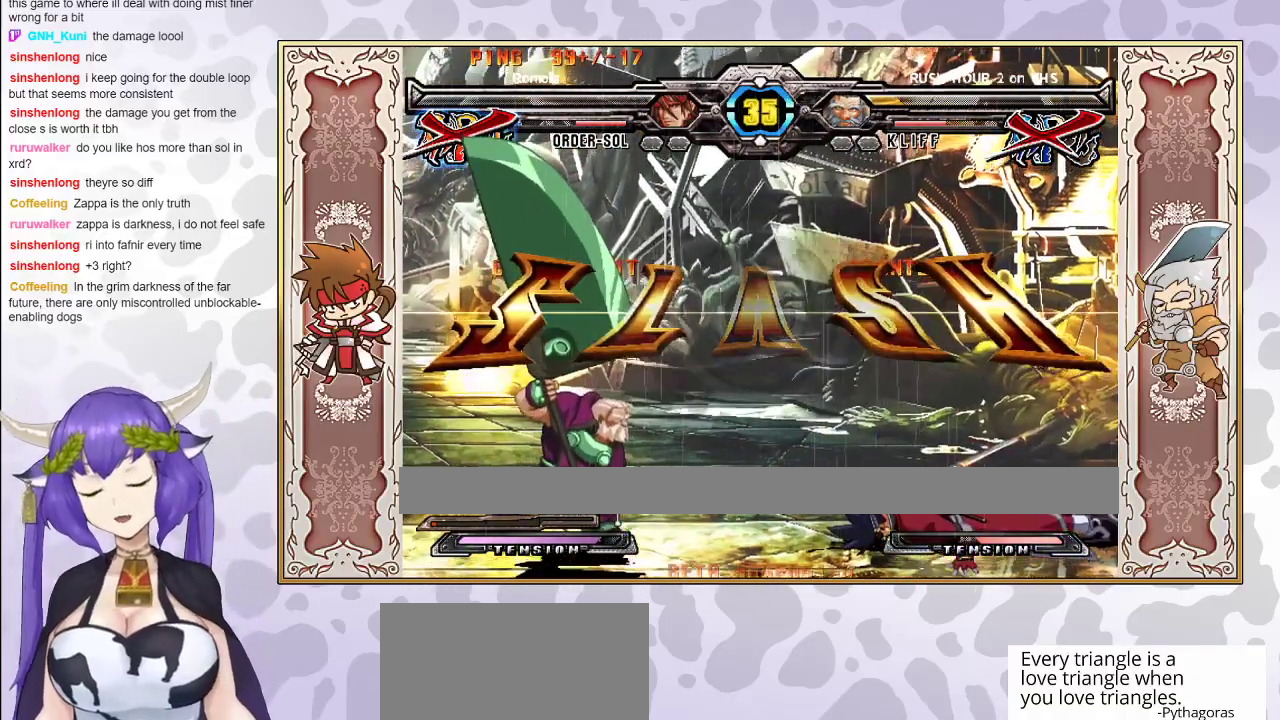
{"buttons": [], "events": []}
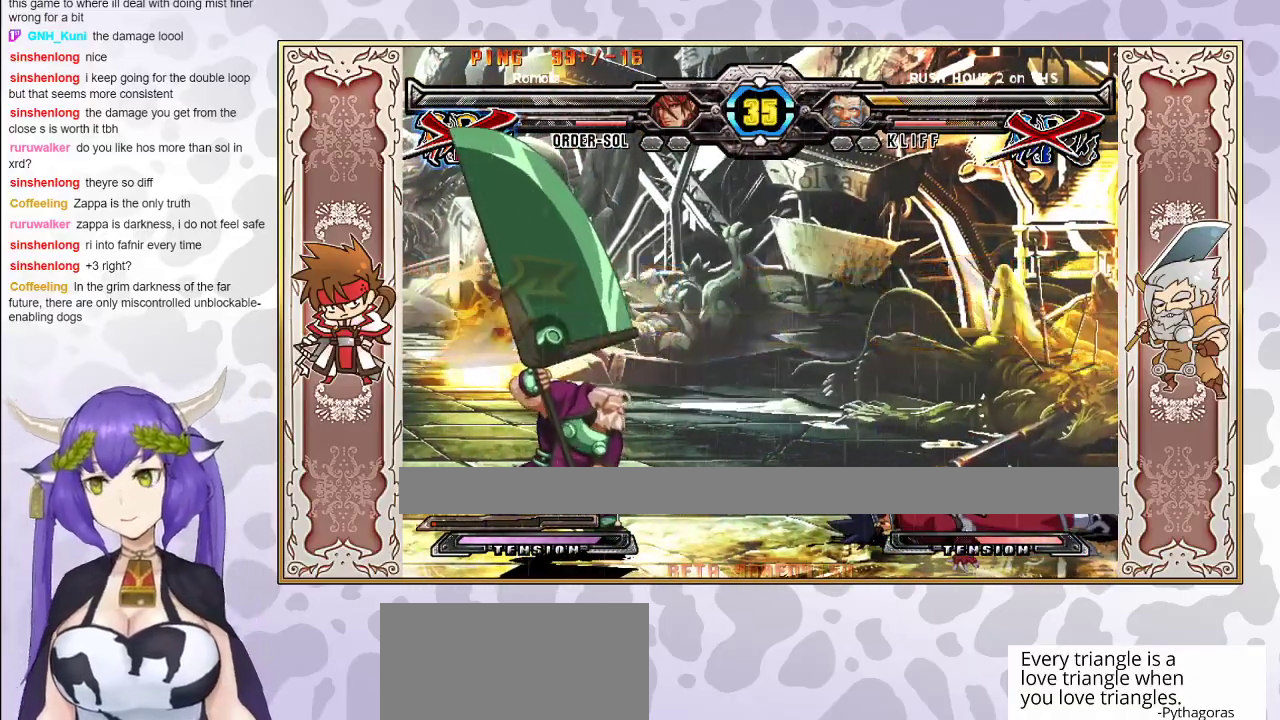
{"buttons": [], "events": []}
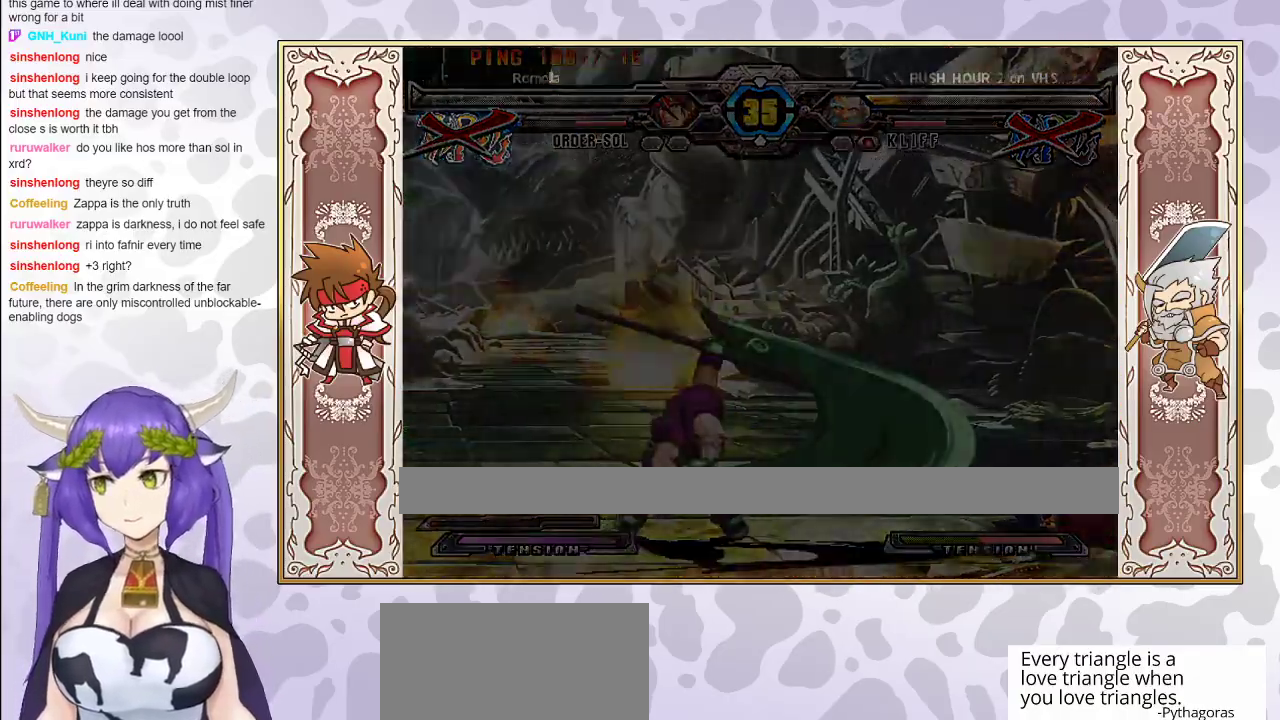
{"buttons": ["CIRCLE"], "events": [[200, "CIRCLE", "down"]]}
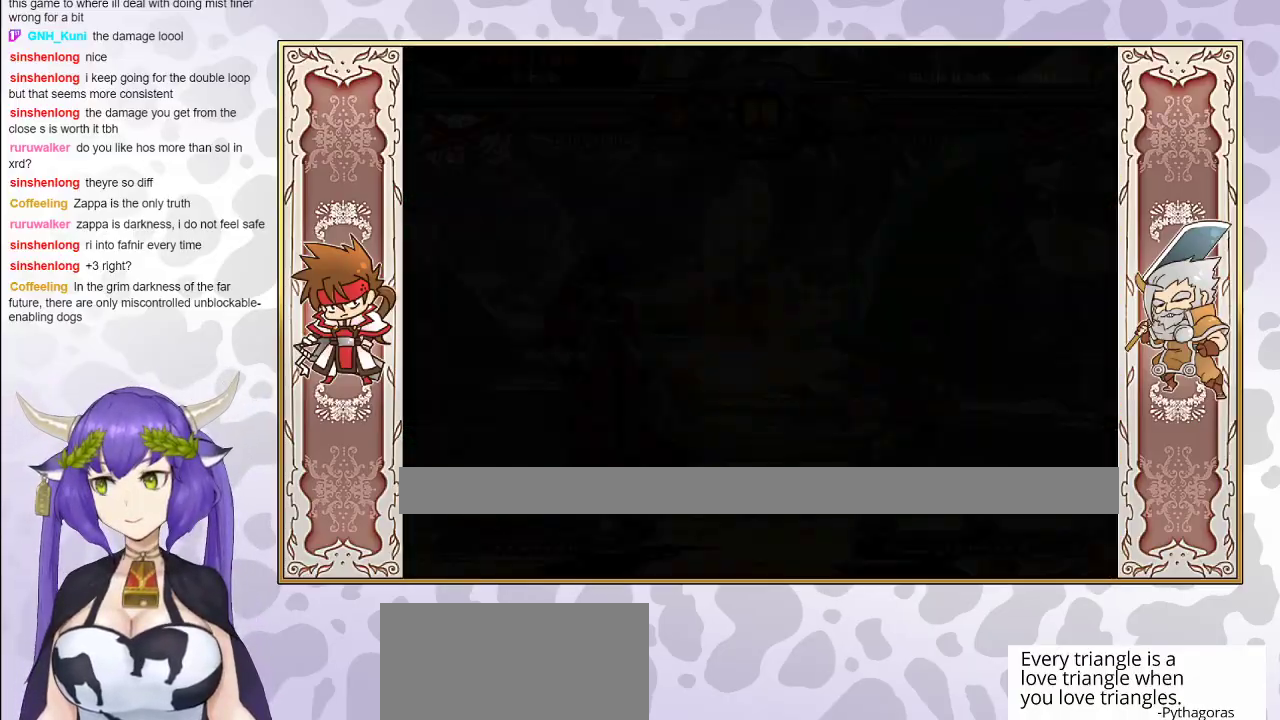
{"buttons": ["CIRCLE"], "events": [[317, "CIRCLE", "up"], [350, "CIRCLE", "down"]]}
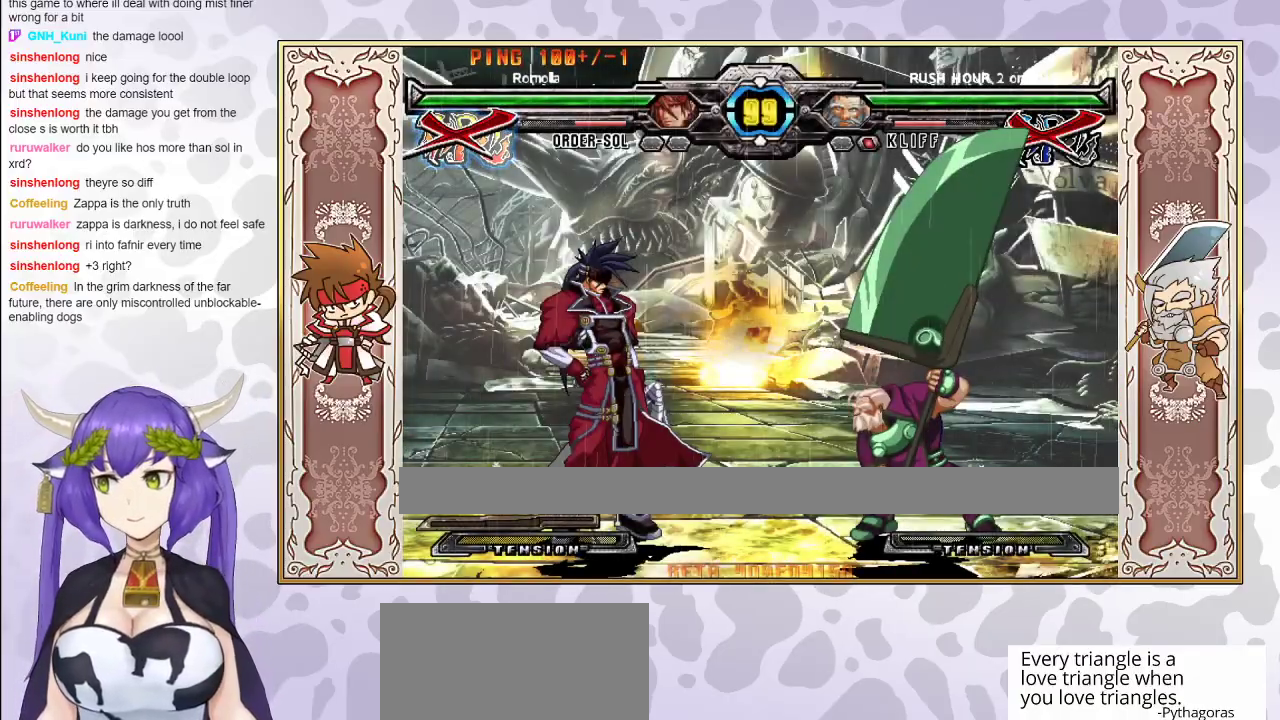
{"buttons": [], "events": [[17, "CIRCLE", "up"]]}
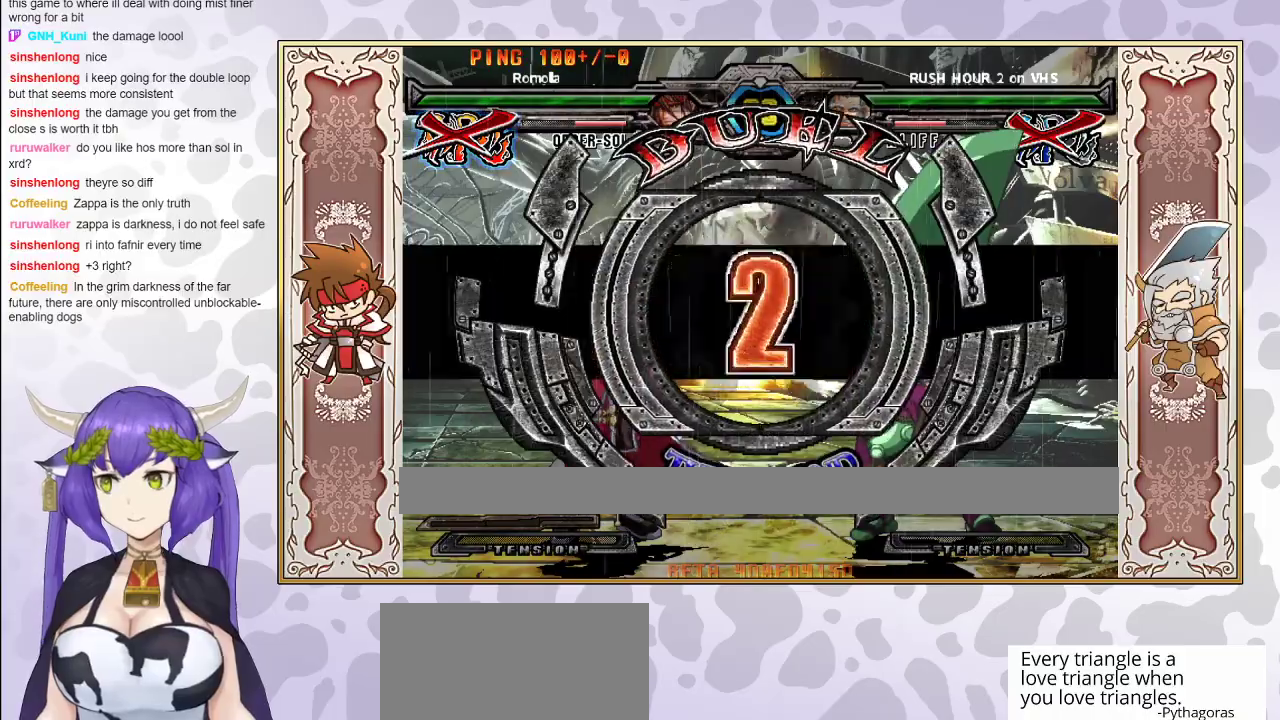
{"buttons": [], "events": []}
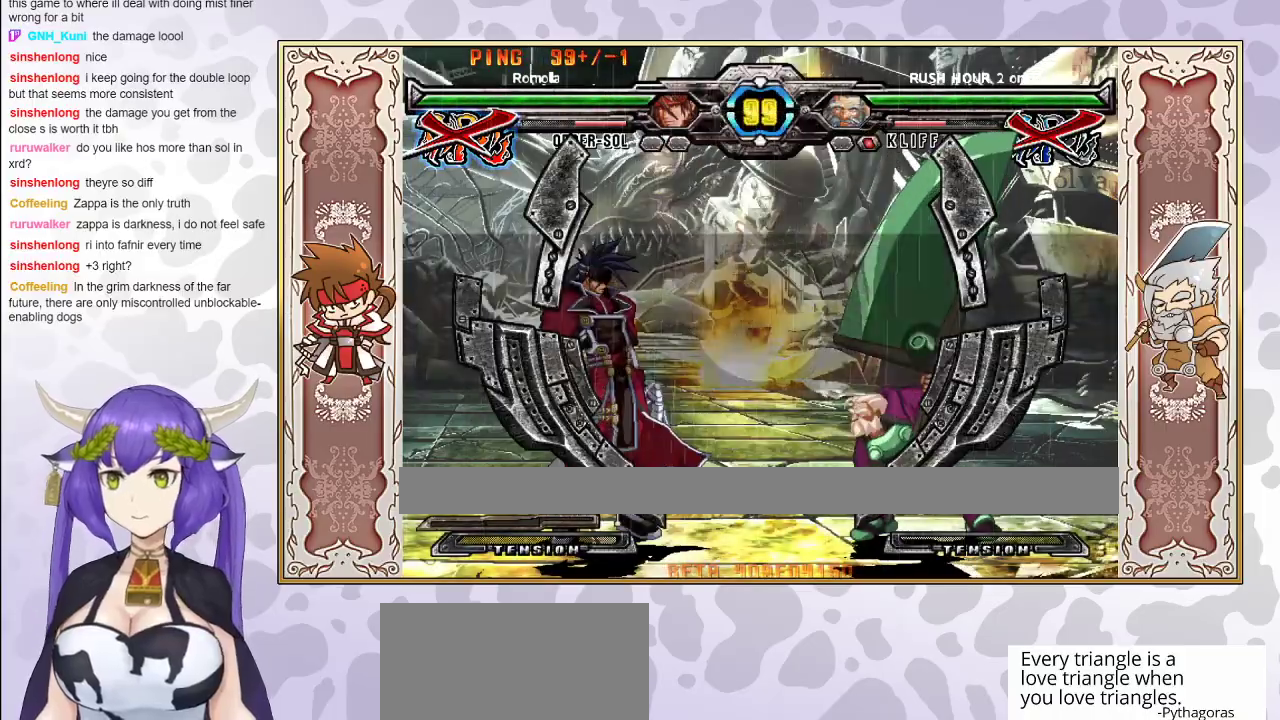
{"buttons": [], "events": []}
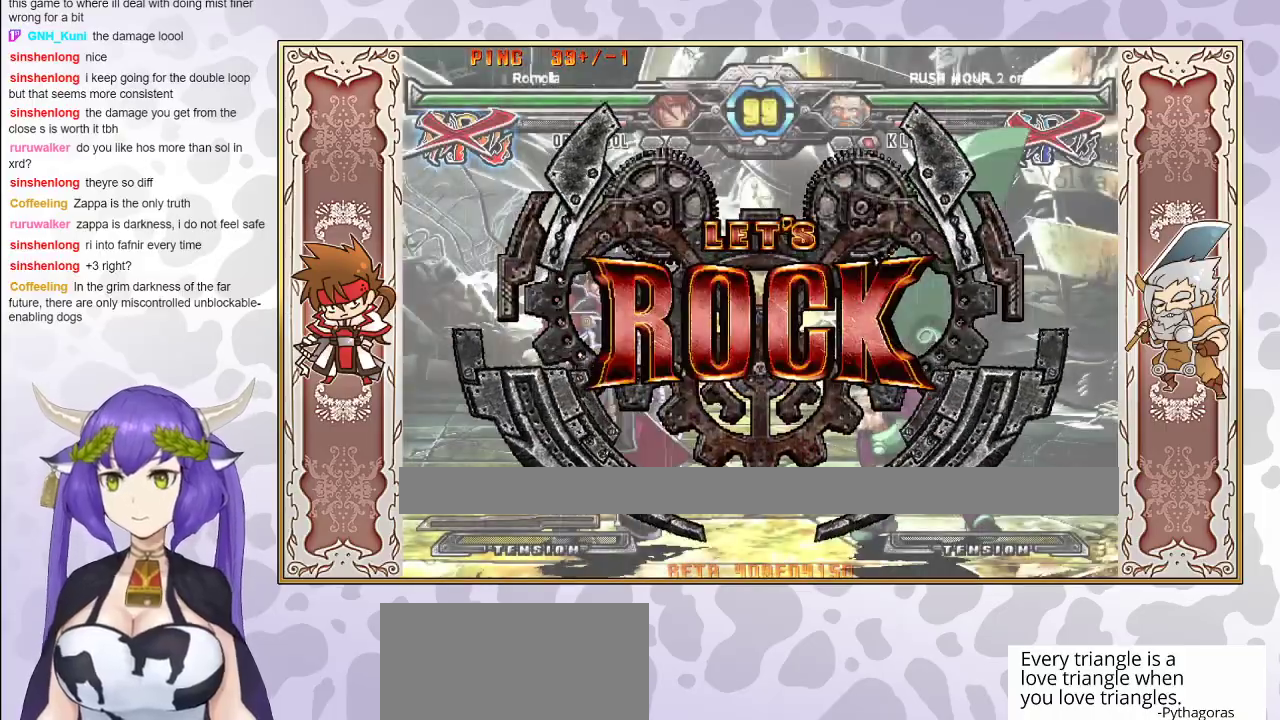
{"buttons": [], "events": []}
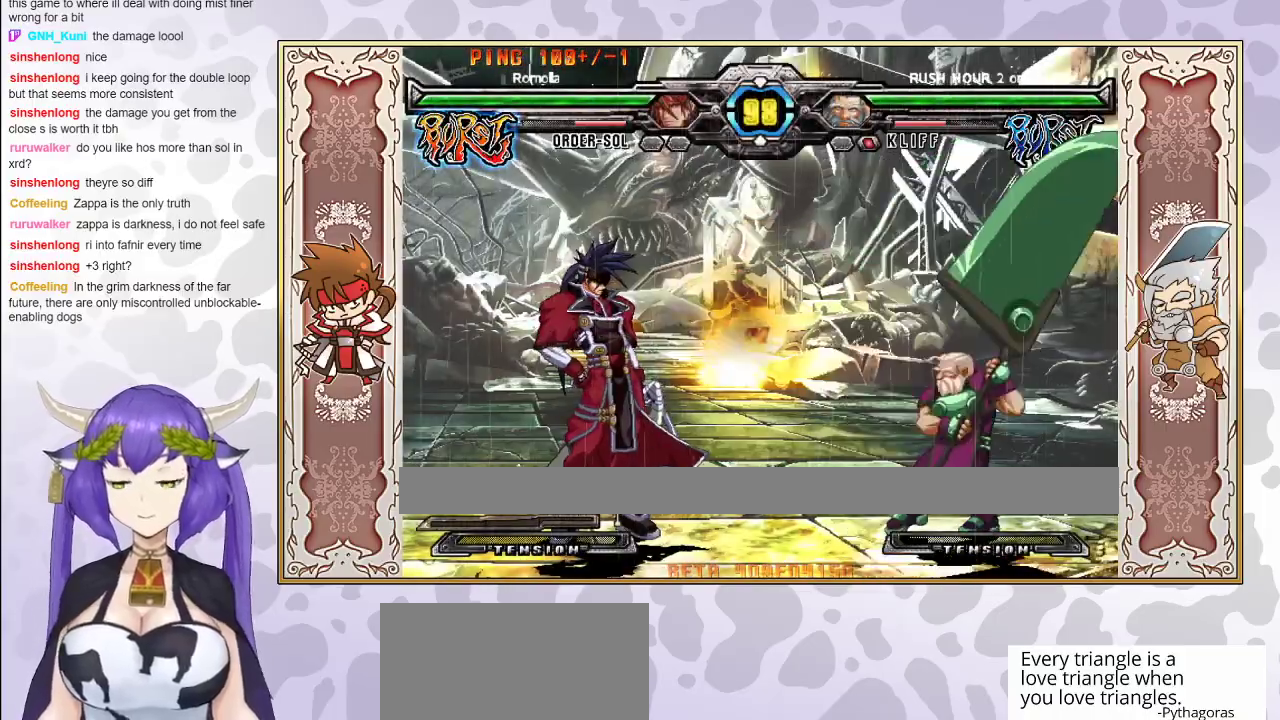
{"buttons": [], "events": []}
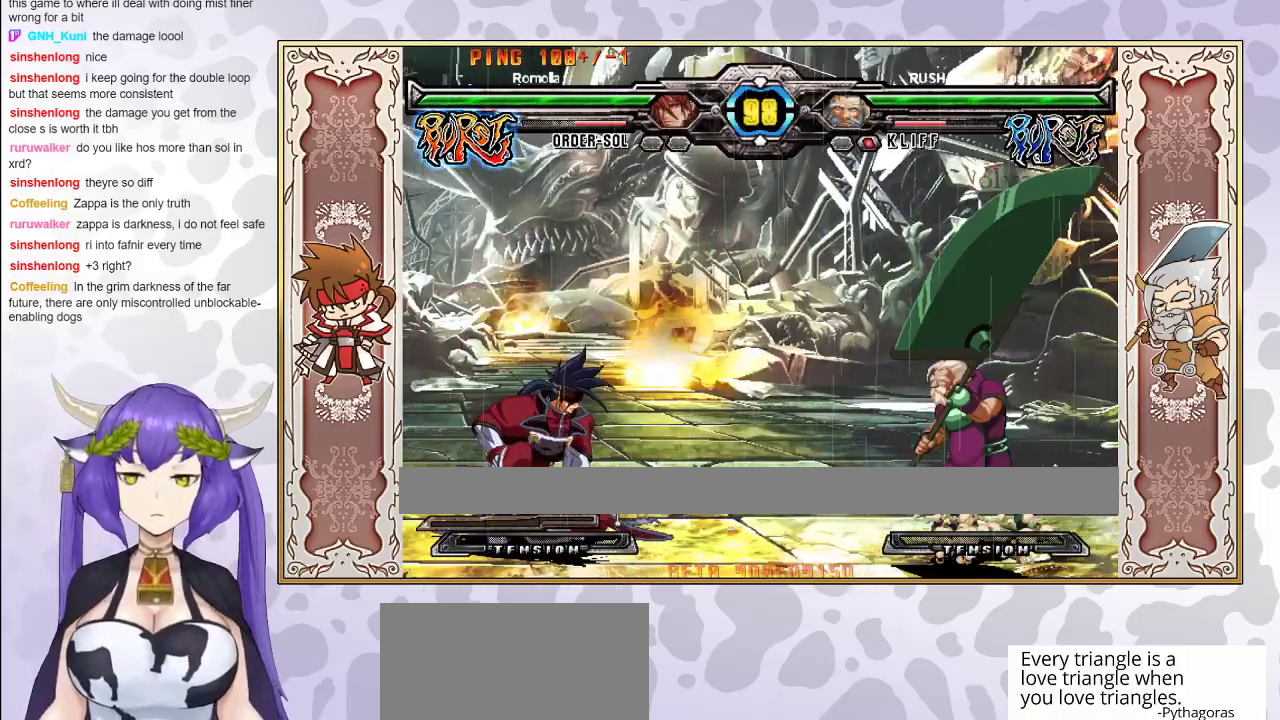
{"buttons": [], "events": []}
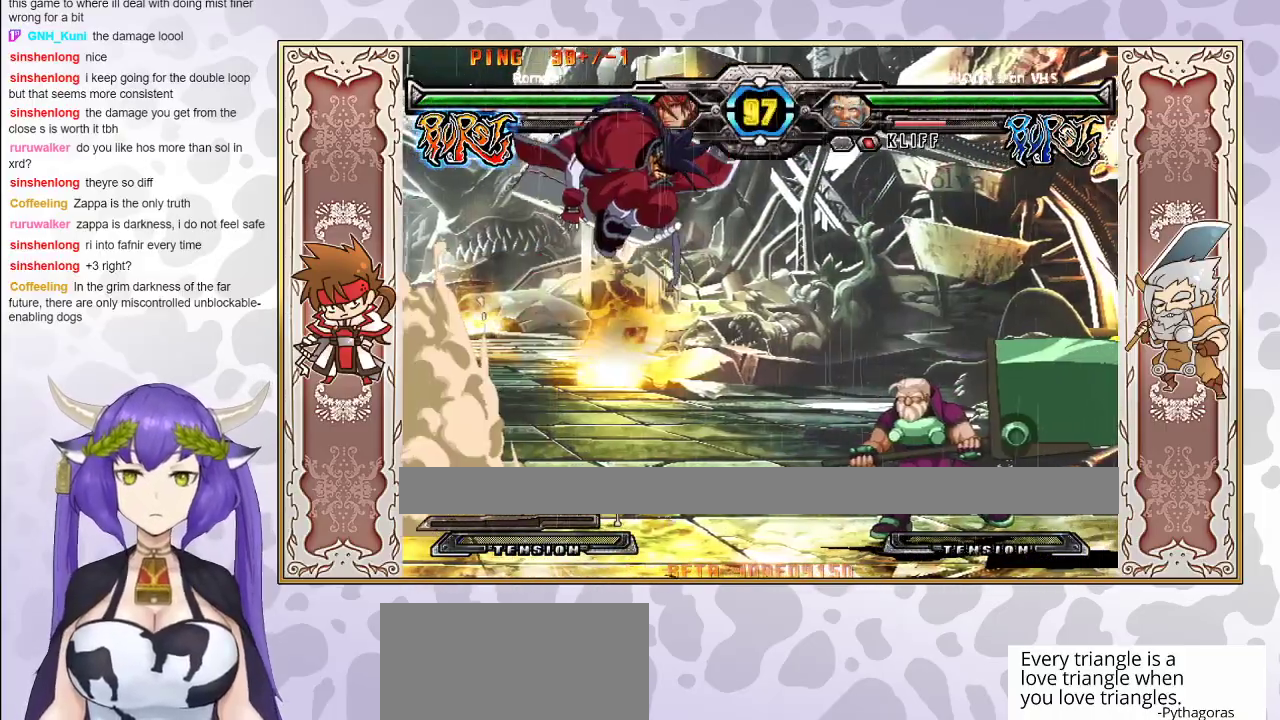
{"buttons": [], "events": [[400, "R1", "down"], [500, "R1", "up"]]}
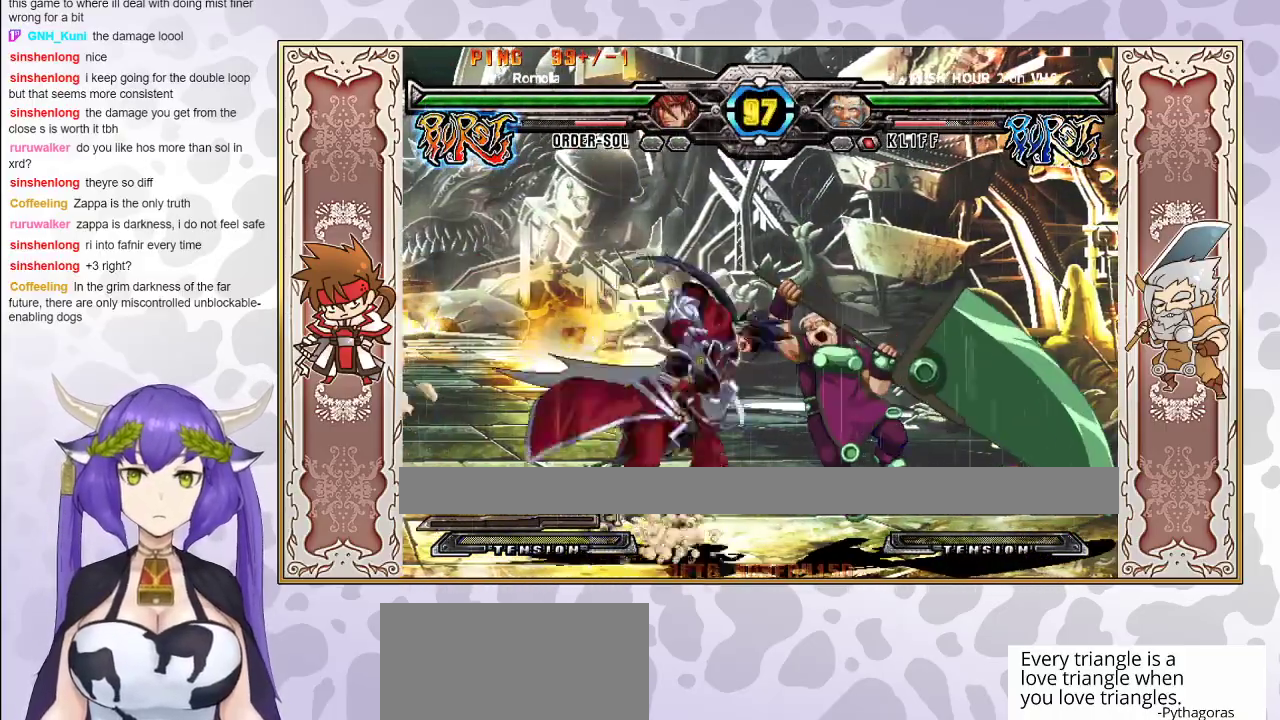
{"buttons": [], "events": [[50, "CIRCLE", "down"], [283, "CIRCLE", "up"]]}
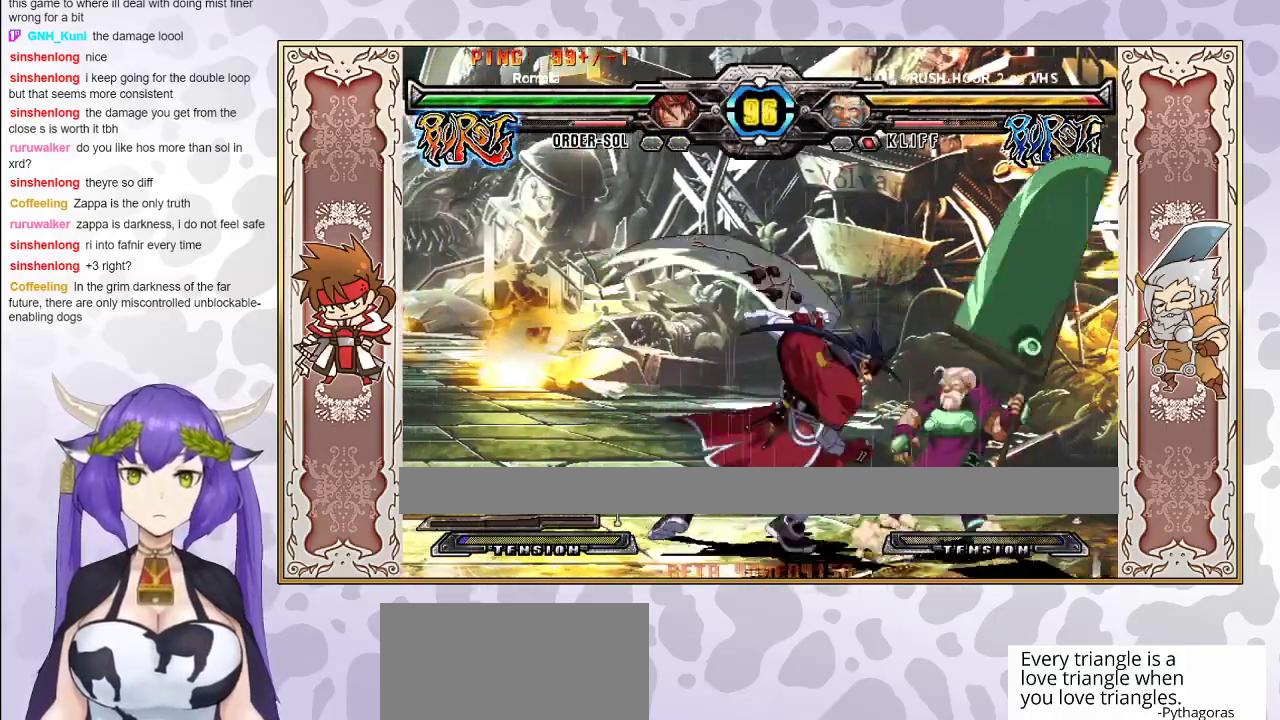
{"buttons": [], "events": []}
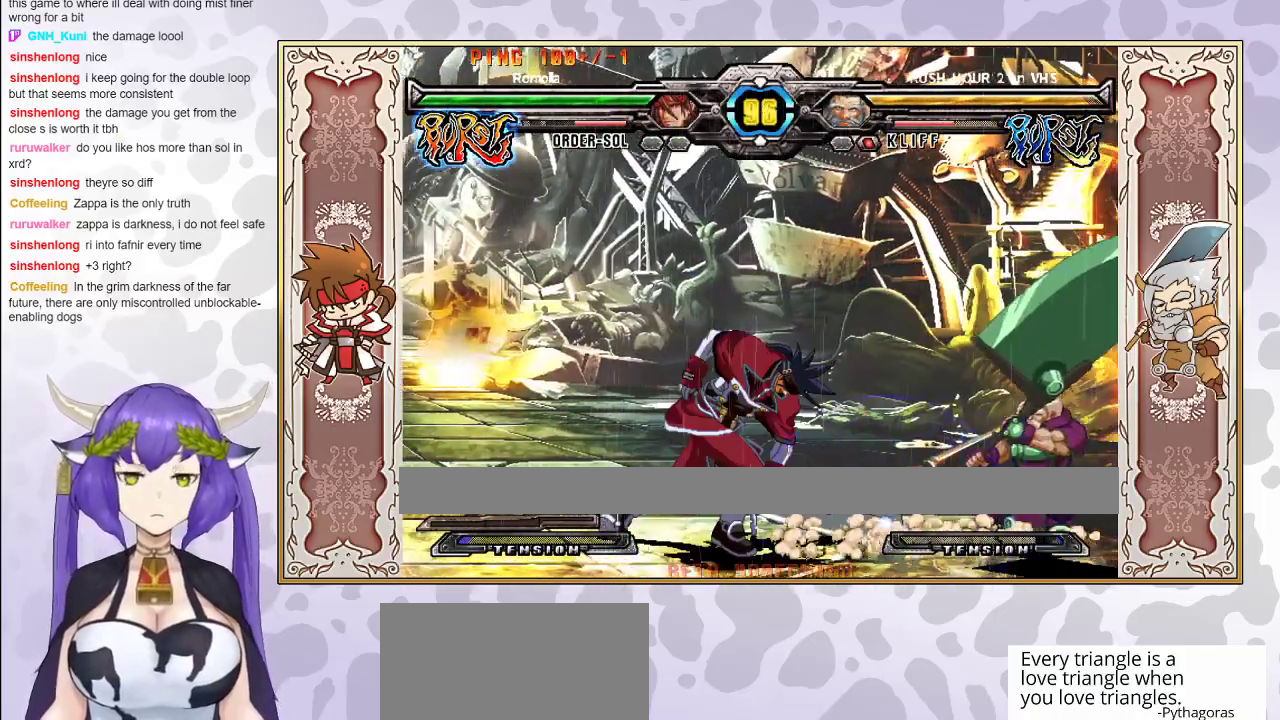
{"buttons": [], "events": []}
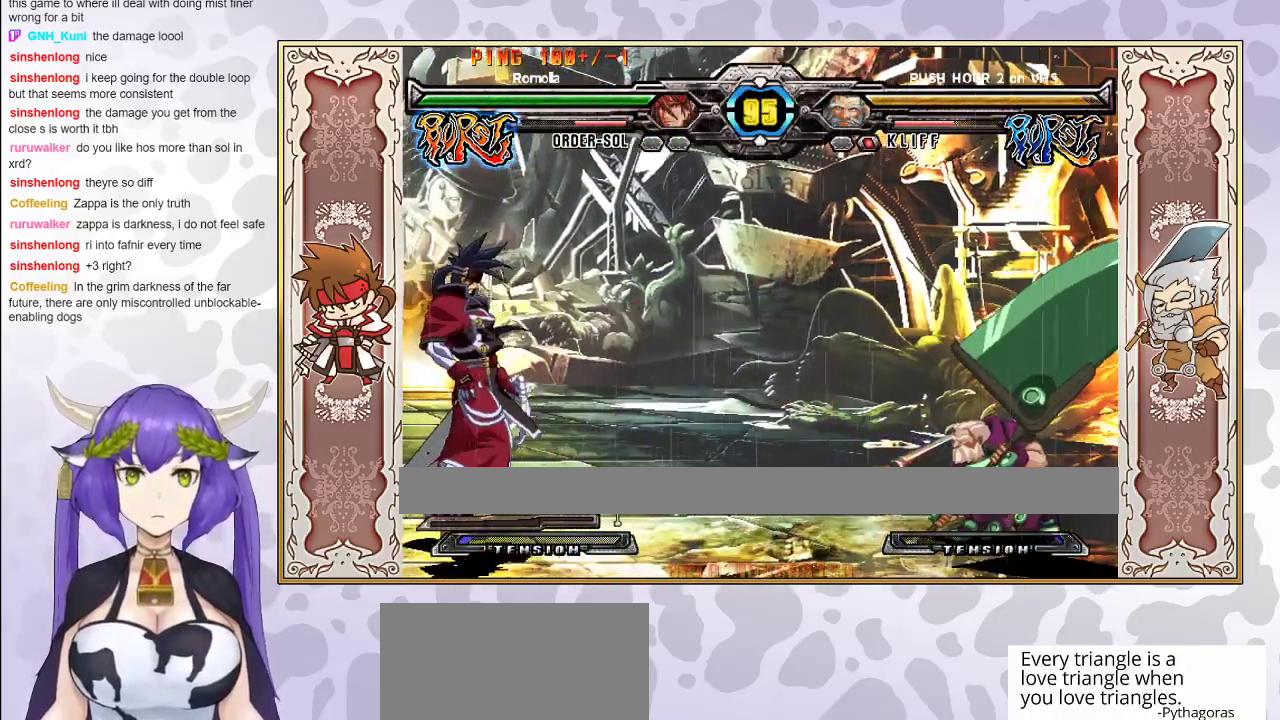
{"buttons": [], "events": []}
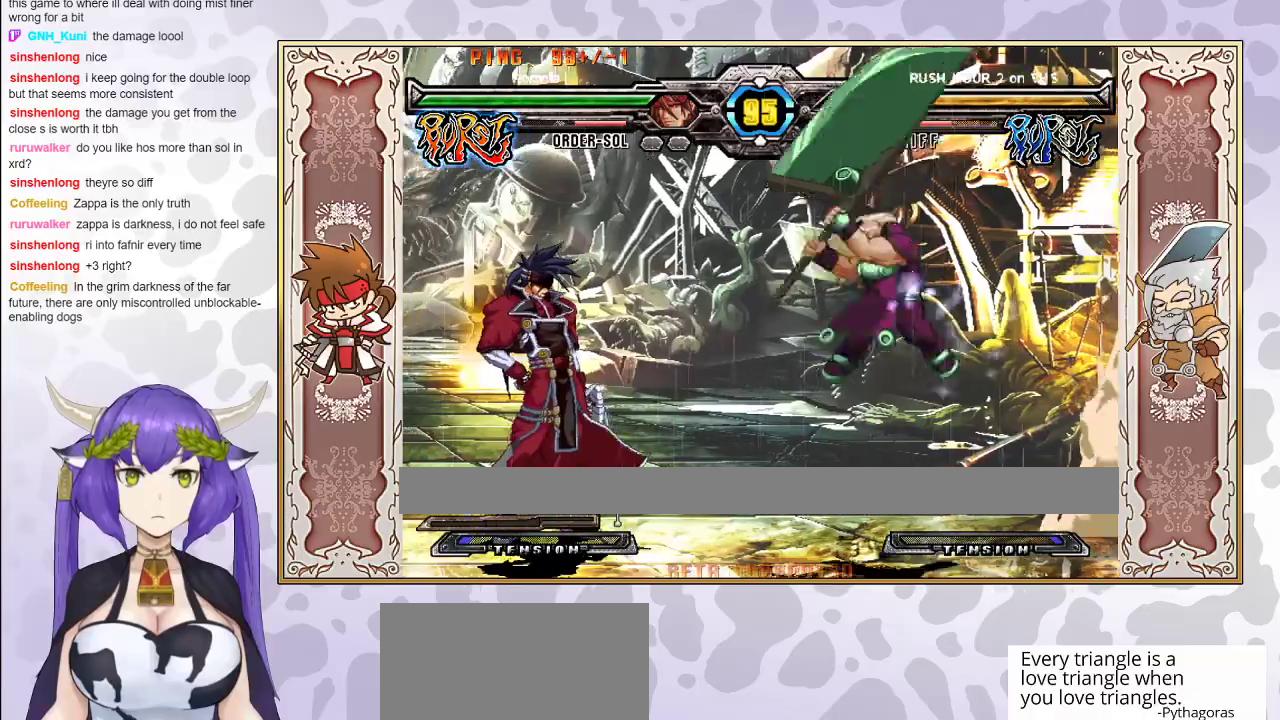
{"buttons": [], "events": []}
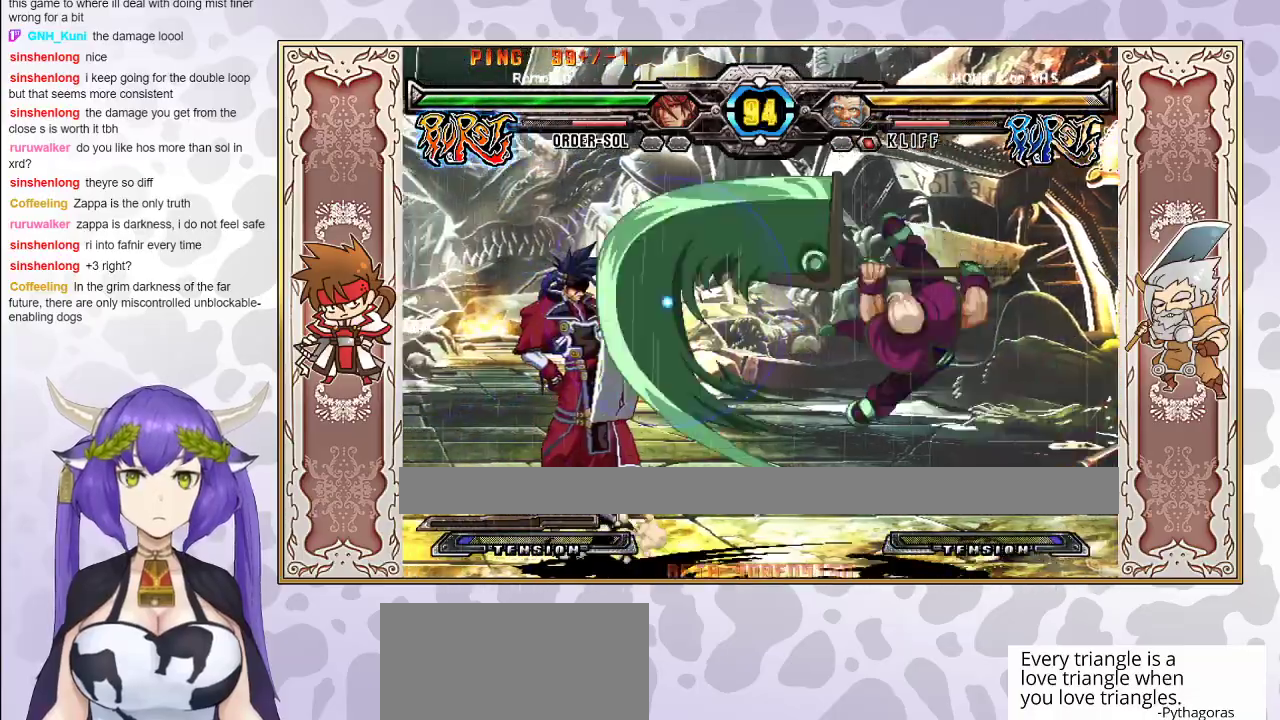
{"buttons": [], "events": []}
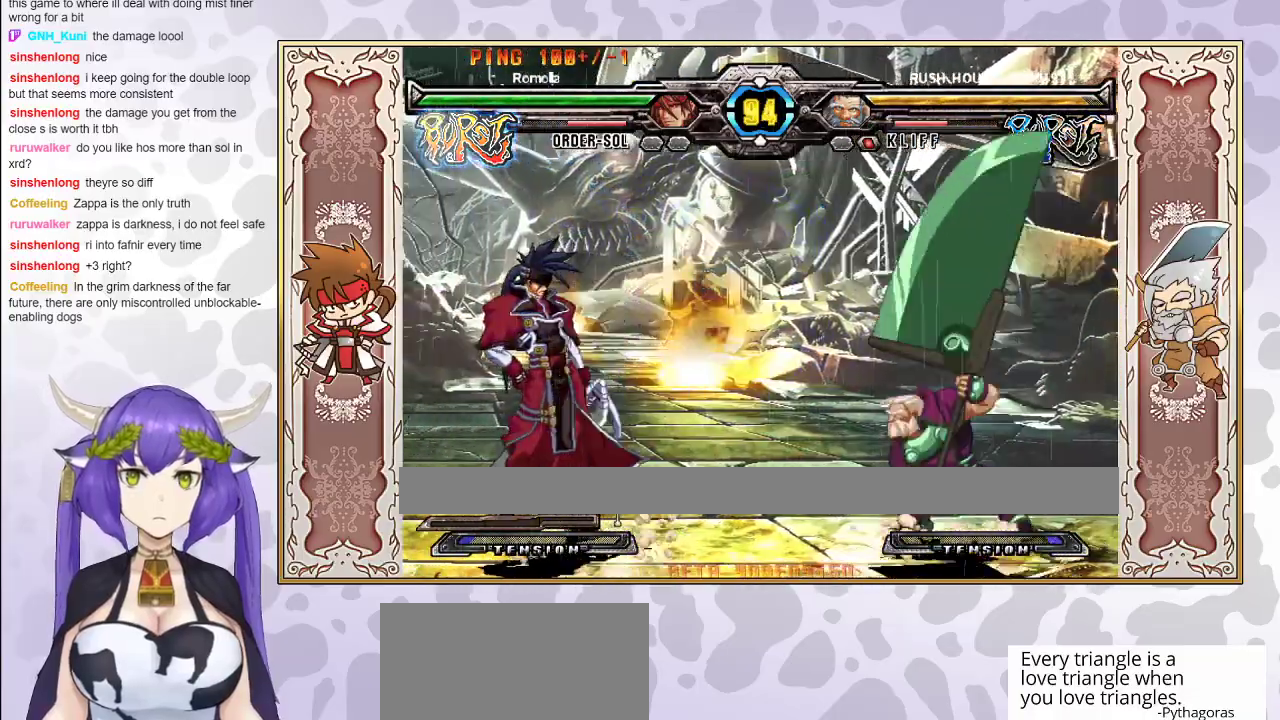
{"buttons": [], "events": [[383, "CIRCLE", "down"], [467, "CIRCLE", "up"]]}
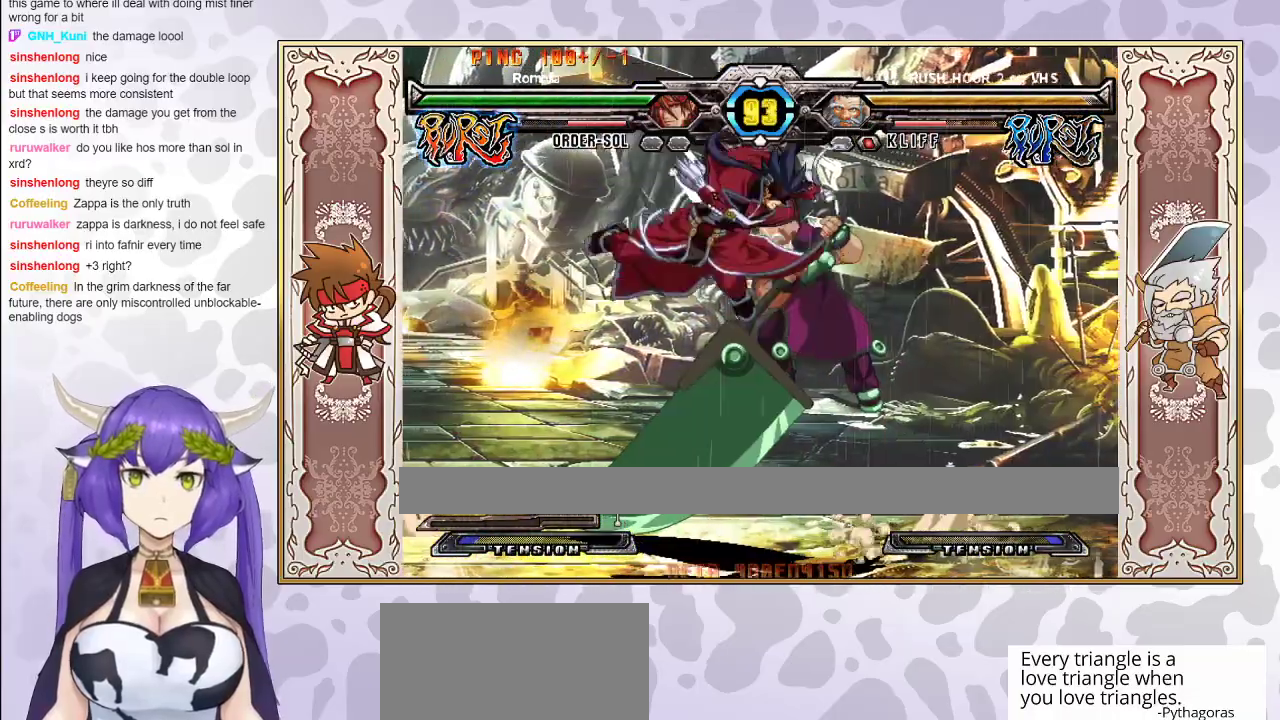
{"buttons": [], "events": [[433, "TRIANGLE", "down"], [483, "TRIANGLE", "up"]]}
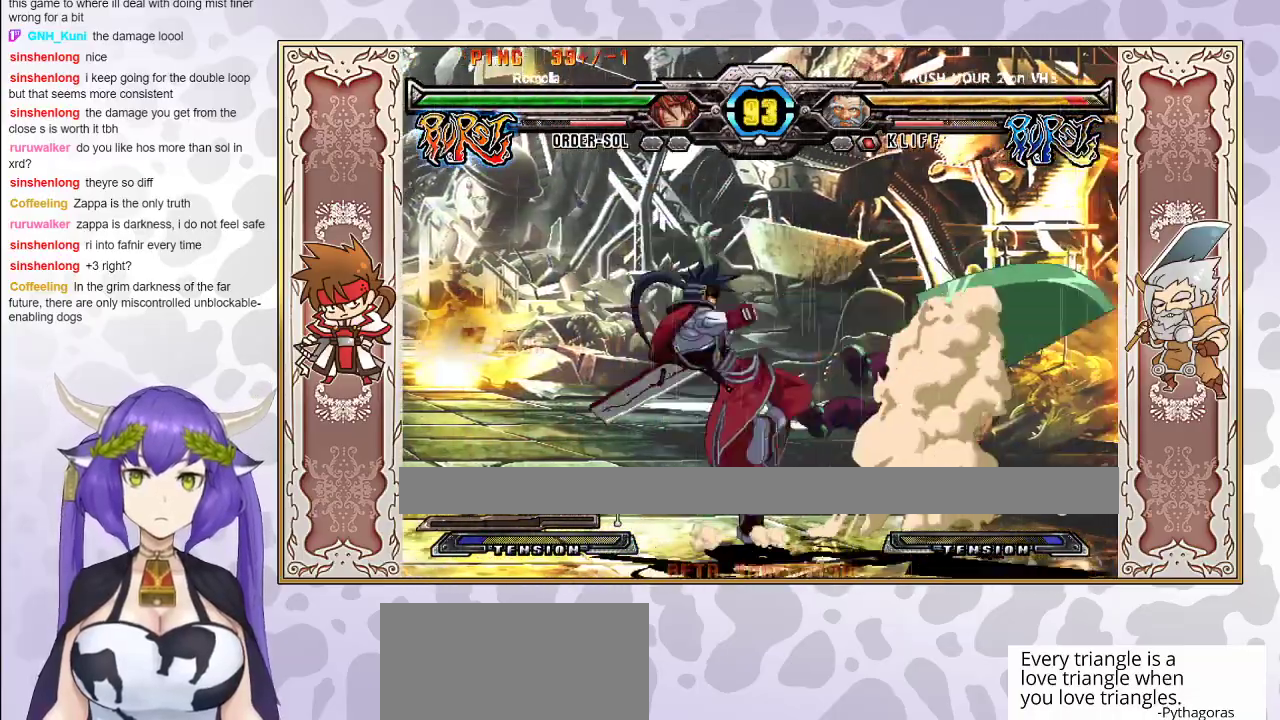
{"buttons": ["CIRCLE"], "events": [[50, "R1", "down"], [133, "R1", "up"], [300, "CIRCLE", "down"], [367, "CIRCLE", "up"], [417, "CIRCLE", "down"]]}
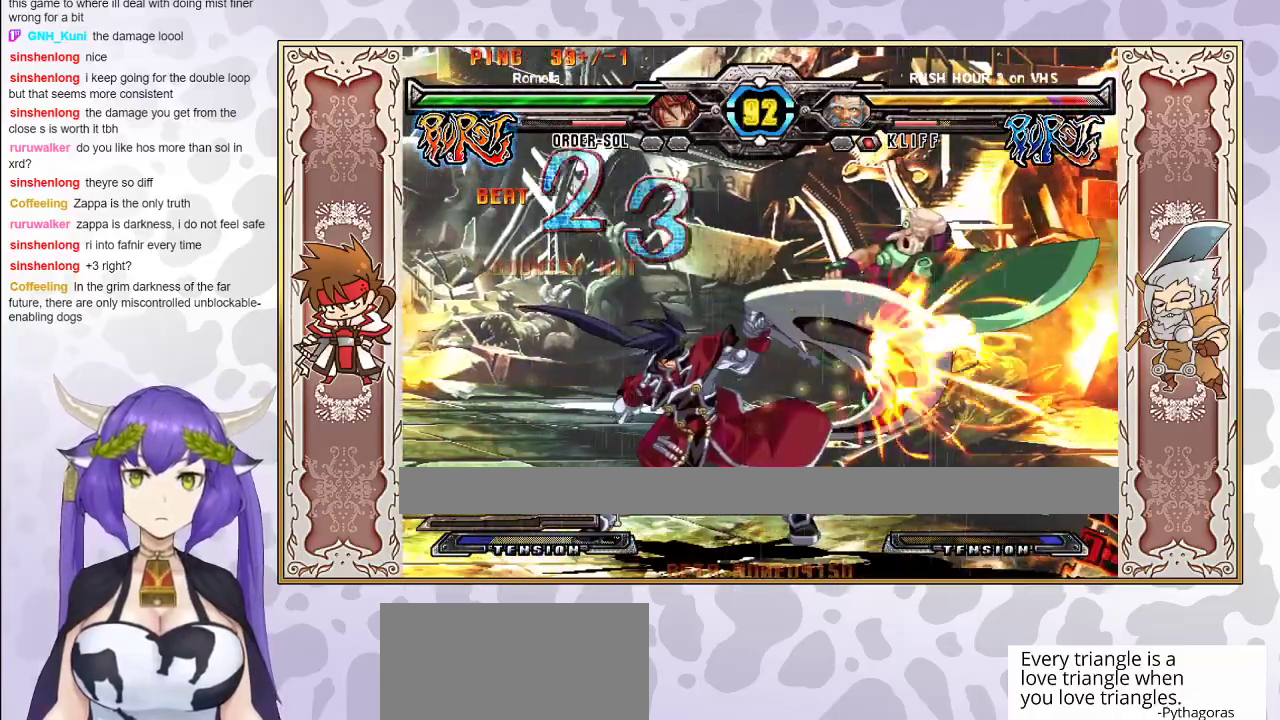
{"buttons": [], "events": [[17, "CIRCLE", "up"]]}
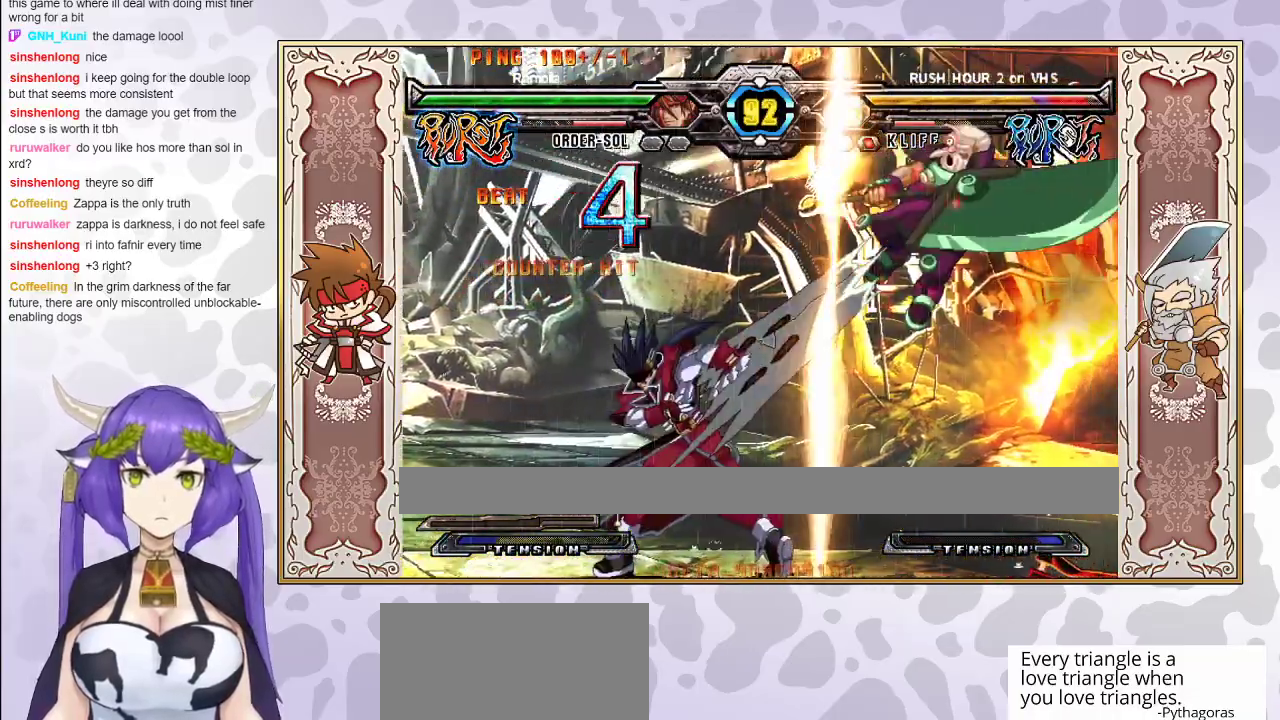
{"buttons": [], "events": [[250, "TRIANGLE", "down"], [300, "TRIANGLE", "up"], [383, "R1", "down"], [467, "R1", "up"]]}
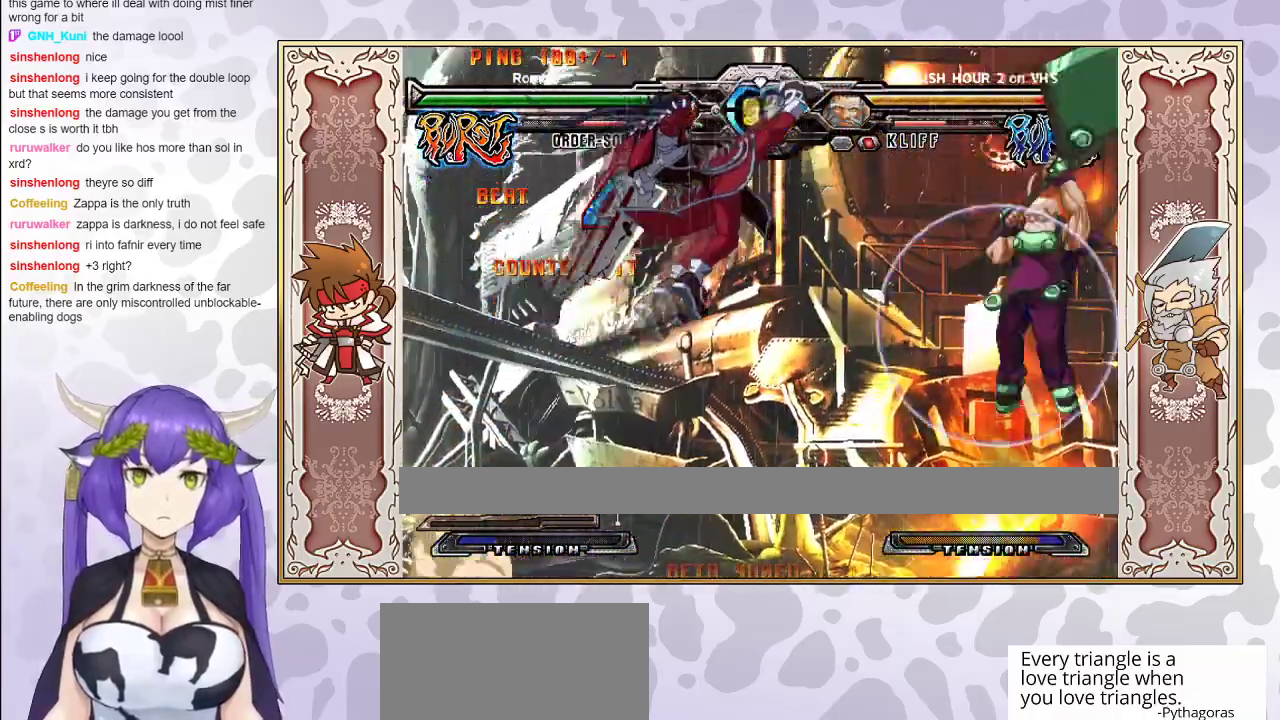
{"buttons": [], "events": []}
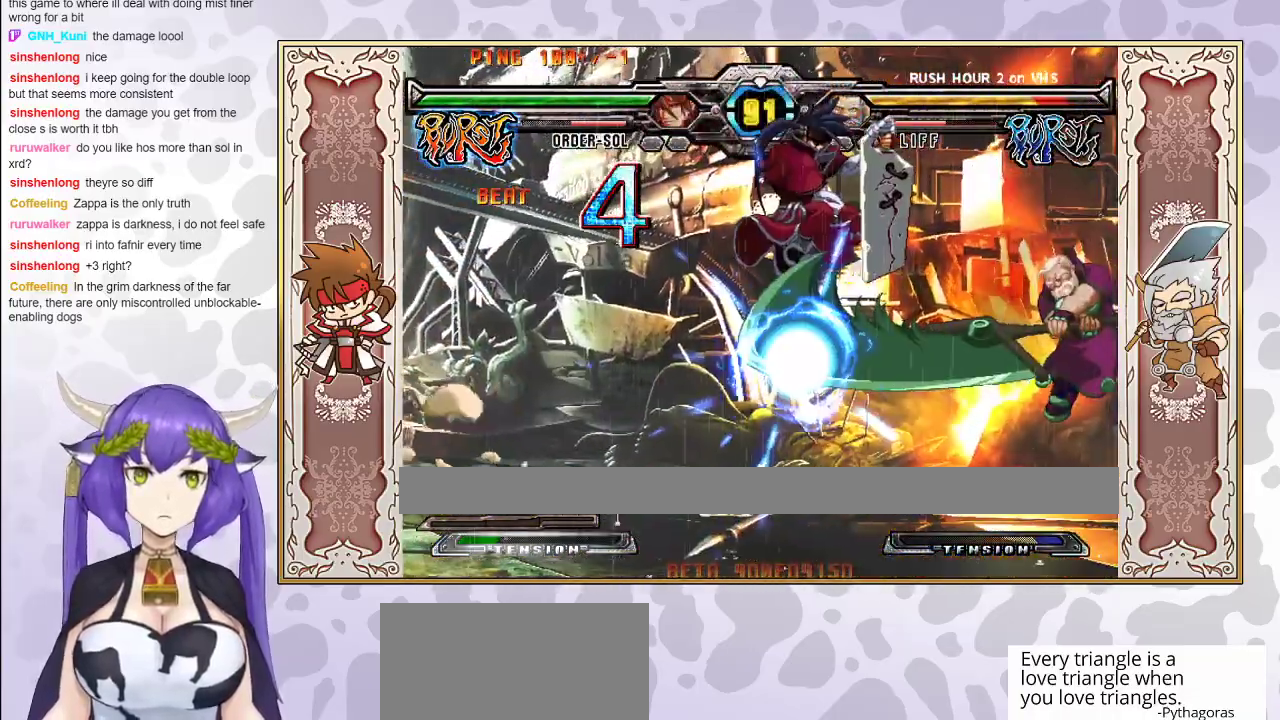
{"buttons": ["CIRCLE"], "events": [[450, "CIRCLE", "down"]]}
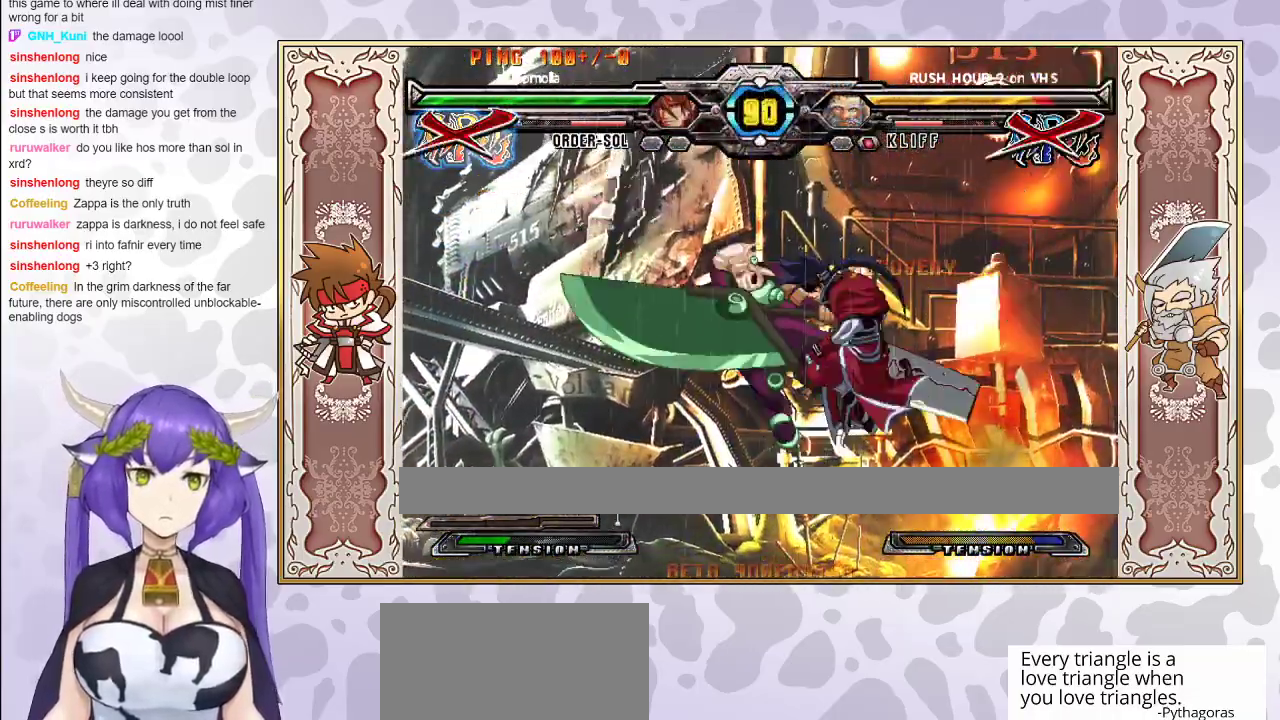
{"buttons": [], "events": [[83, "CIRCLE", "up"]]}
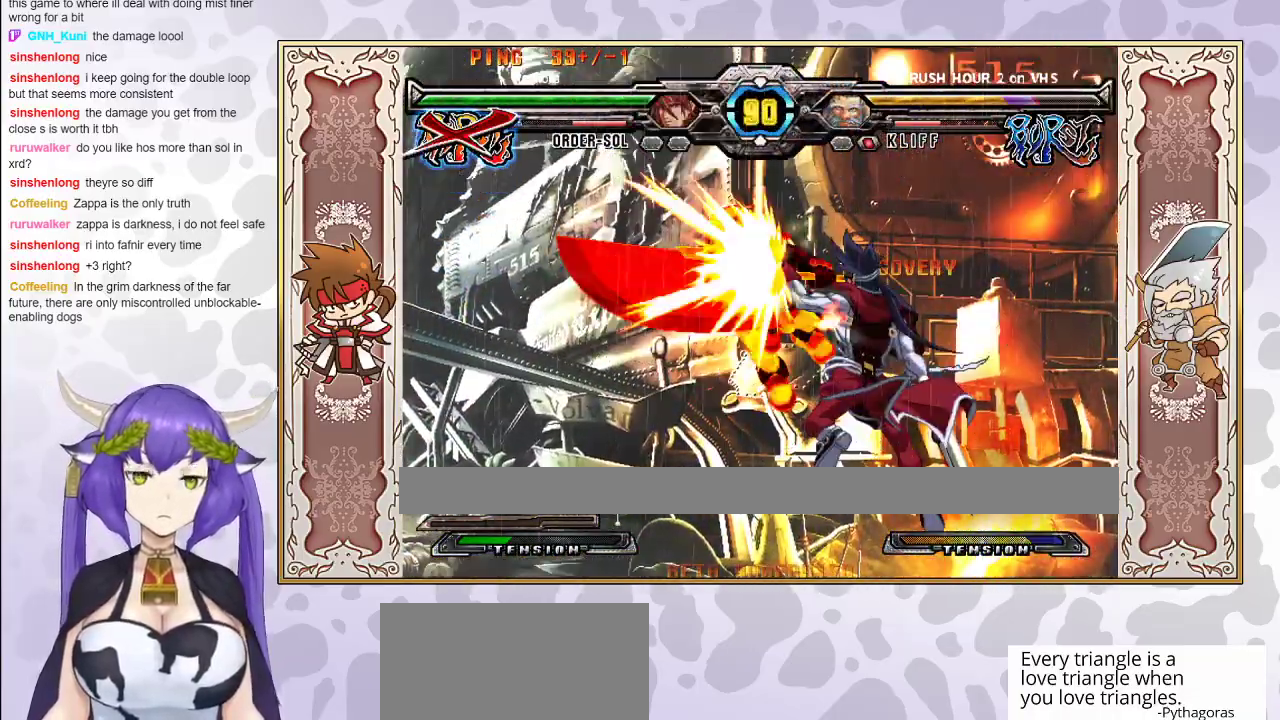
{"buttons": [], "events": []}